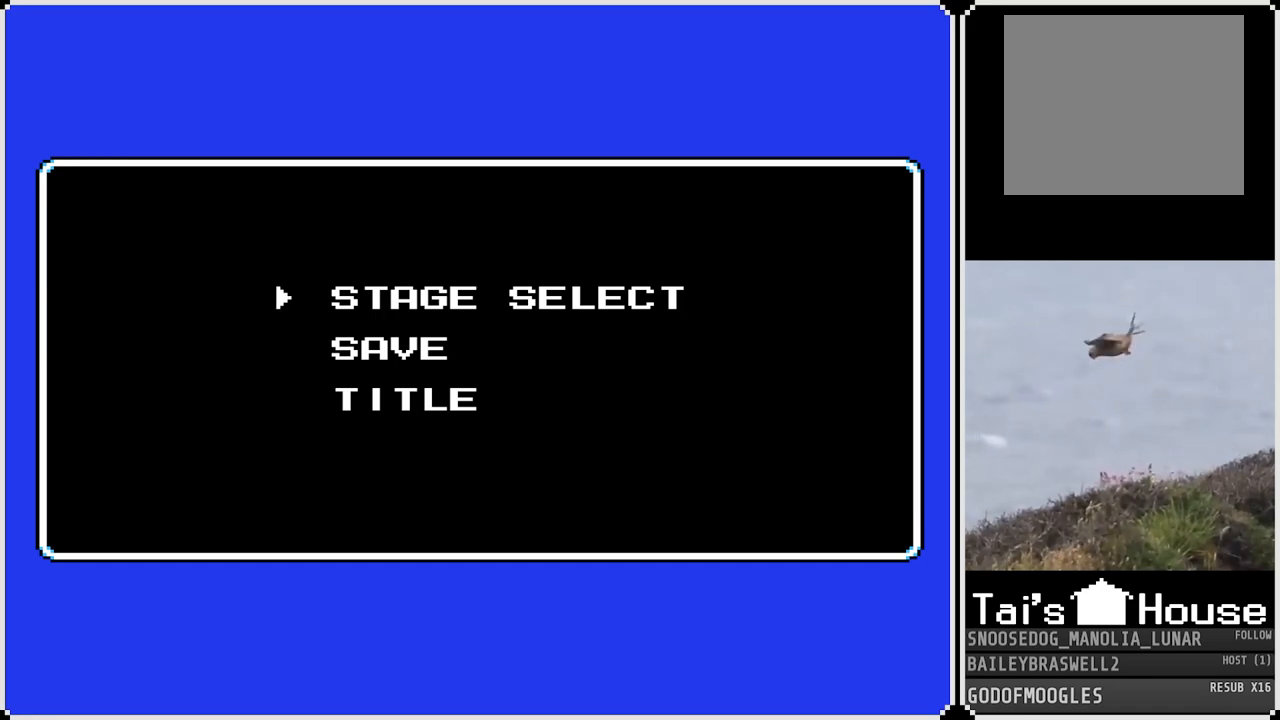
Gameplay with a controller (PlayStation layout); each line is a JSON object with the inputs held at the frame after it. "events" lists button and stick changes between this image and that frame as [ms after this image, input, new state], when the widget could be followed in between.
{"buttons": [], "left_stick": "center", "right_stick": "center", "events": [[367, "CROSS", "down"], [484, "CROSS", "up"]]}
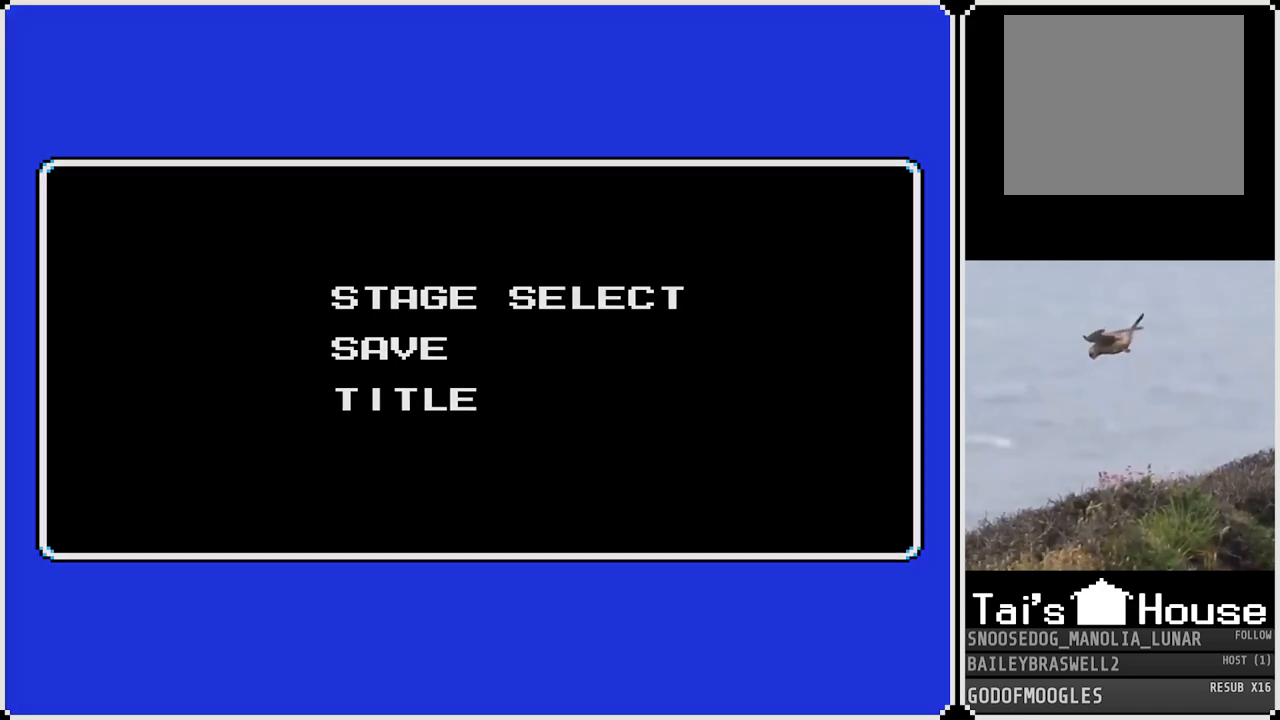
{"buttons": [], "left_stick": "center", "right_stick": "center", "events": []}
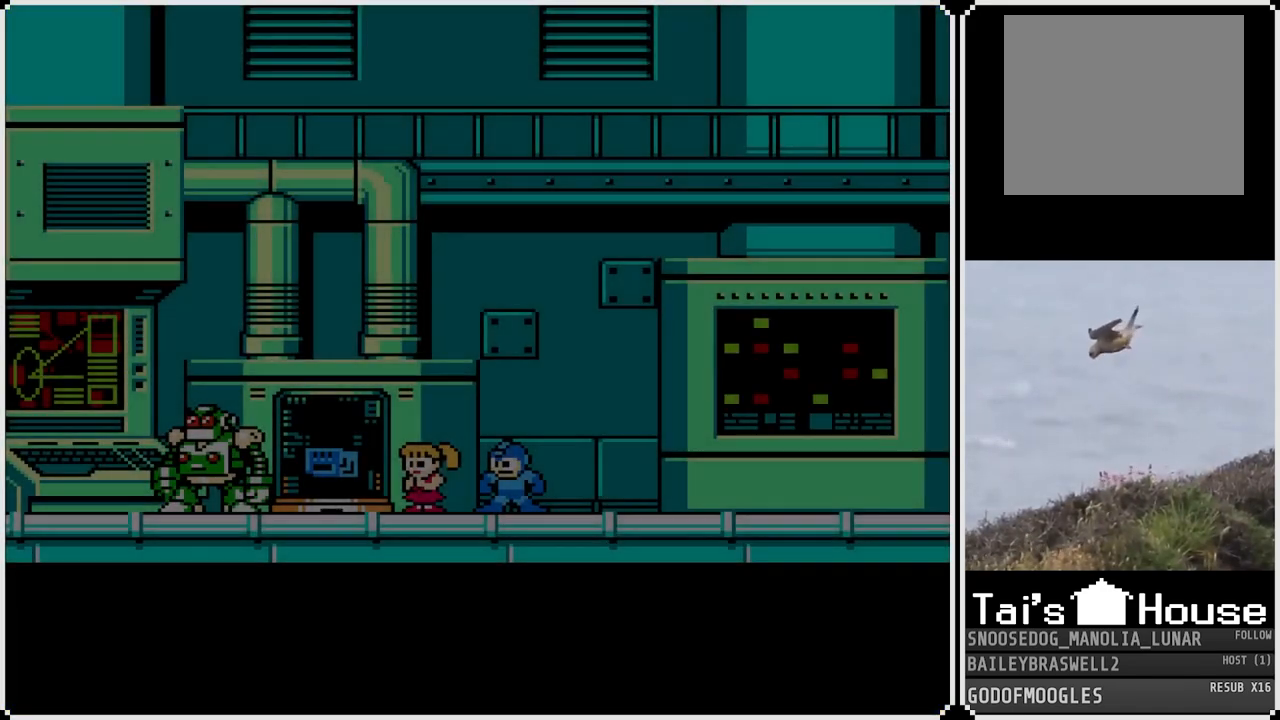
{"buttons": [], "left_stick": "center", "right_stick": "center", "events": []}
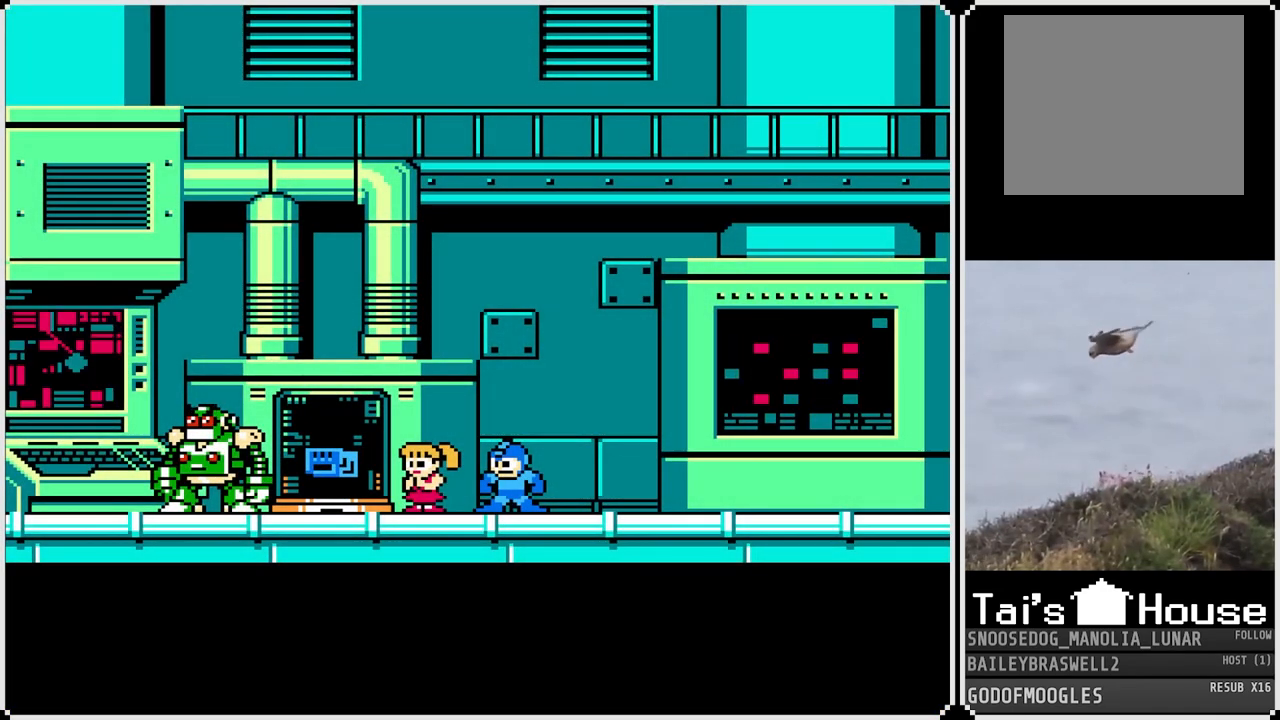
{"buttons": [], "left_stick": "center", "right_stick": "center", "events": []}
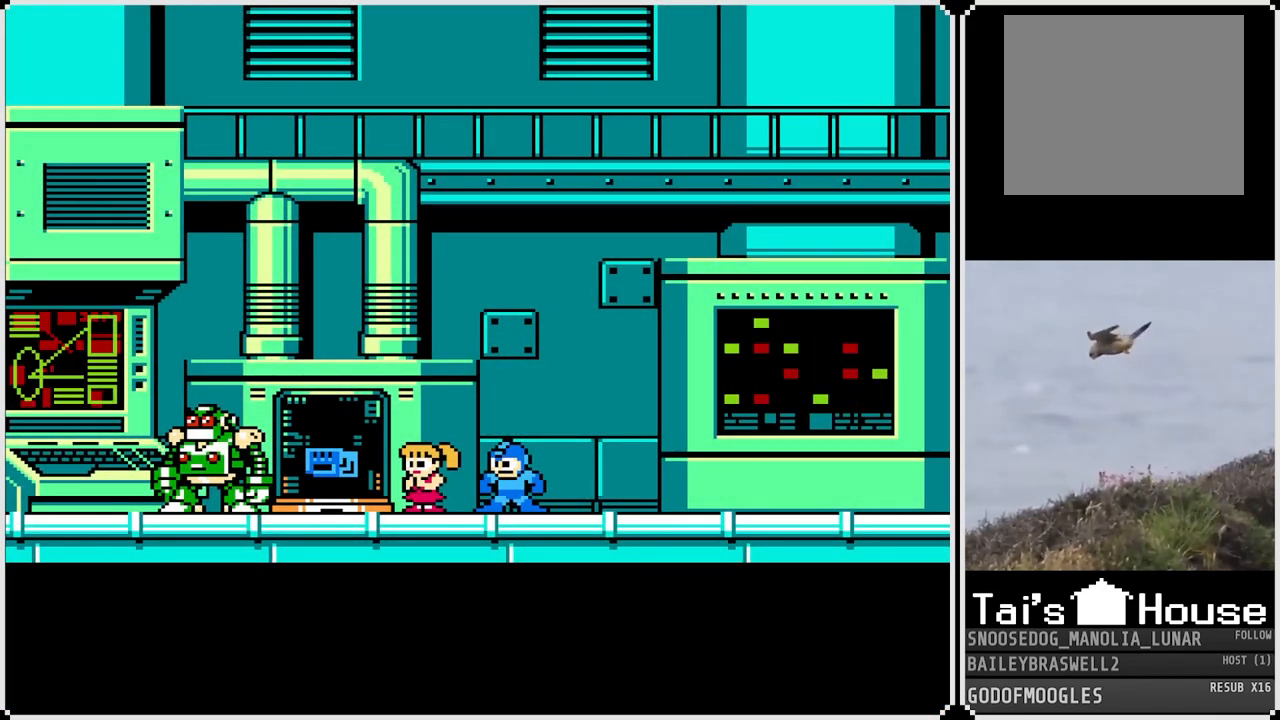
{"buttons": [], "left_stick": "center", "right_stick": "center", "events": []}
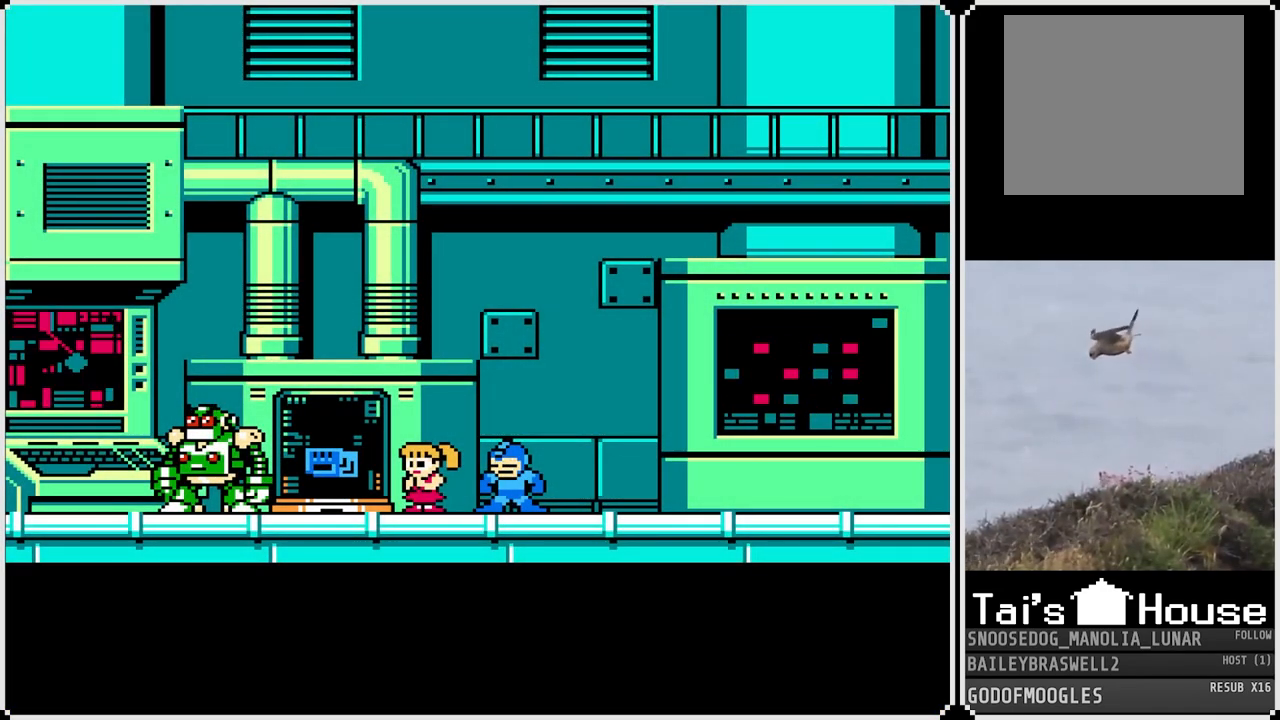
{"buttons": [], "left_stick": "center", "right_stick": "center", "events": []}
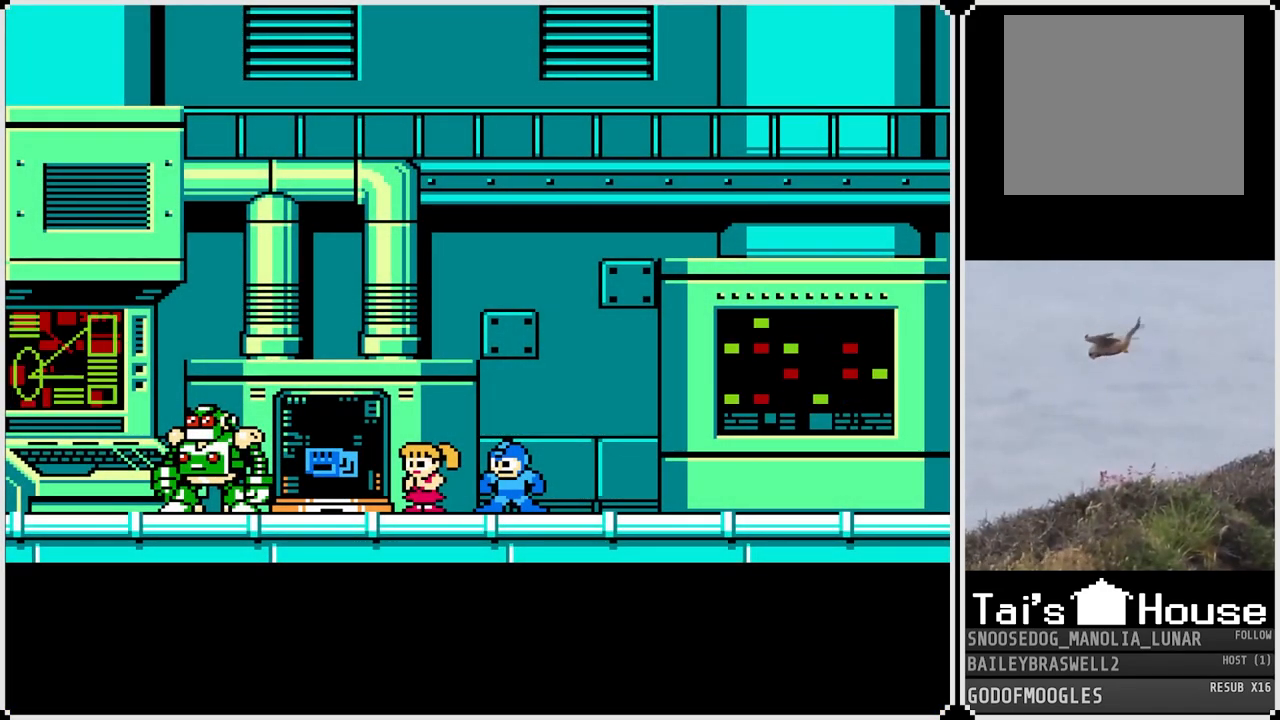
{"buttons": [], "left_stick": "center", "right_stick": "center", "events": []}
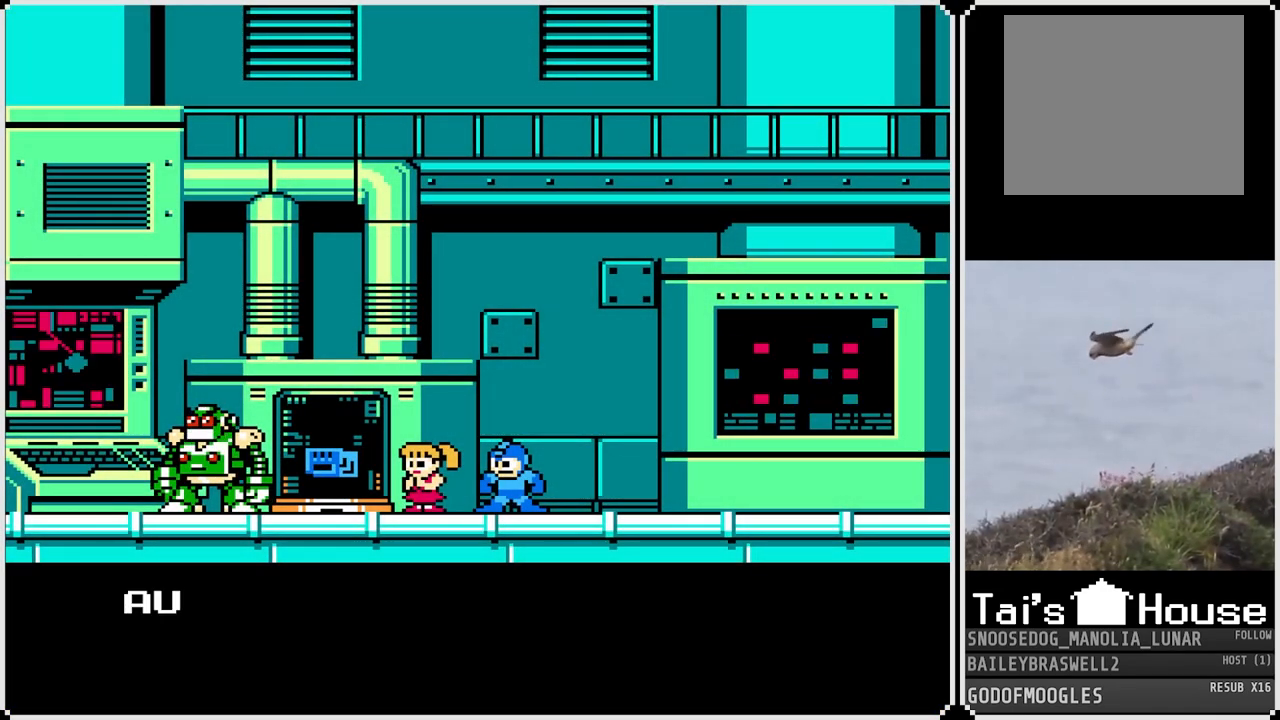
{"buttons": ["CROSS"], "left_stick": "center", "right_stick": "center", "events": [[401, "CROSS", "down"]]}
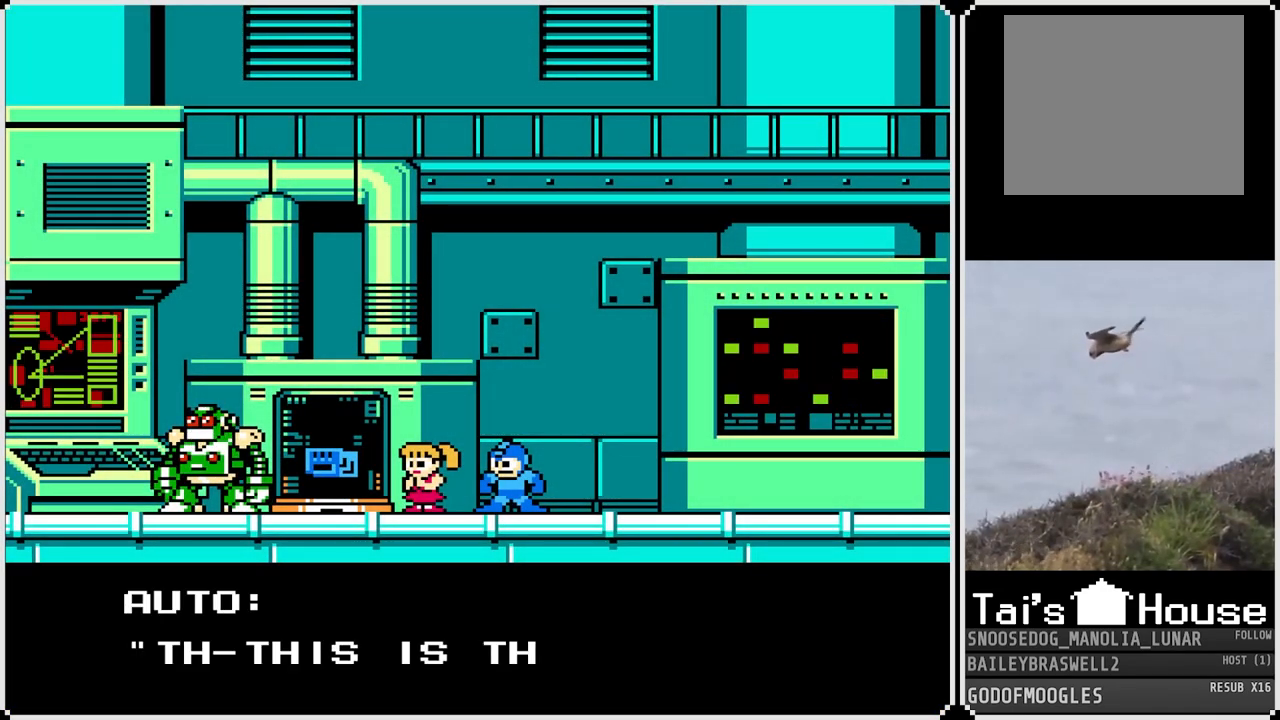
{"buttons": [], "left_stick": "center", "right_stick": "center", "events": [[233, "CROSS", "up"], [350, "CROSS", "down"], [434, "CROSS", "up"]]}
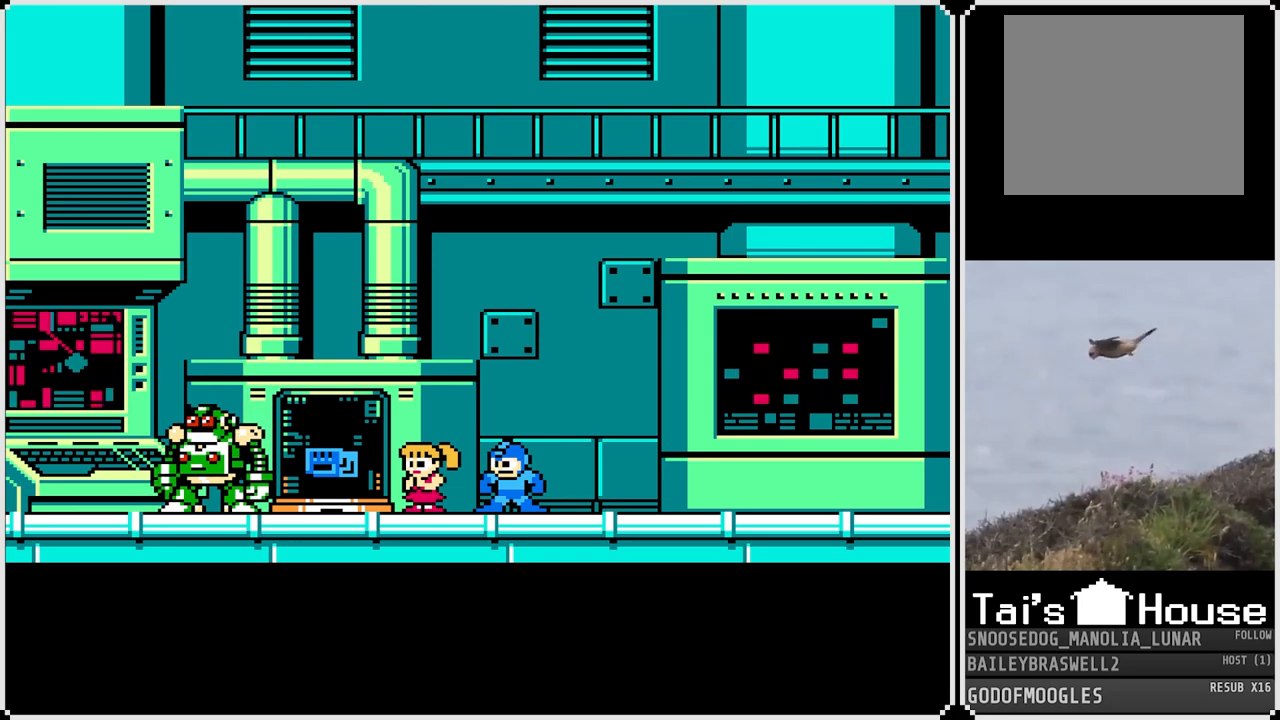
{"buttons": ["CROSS"], "left_stick": "center", "right_stick": "center", "events": [[17, "CROSS", "down"], [201, "CROSS", "up"], [251, "CROSS", "down"], [367, "CROSS", "up"], [434, "CROSS", "down"]]}
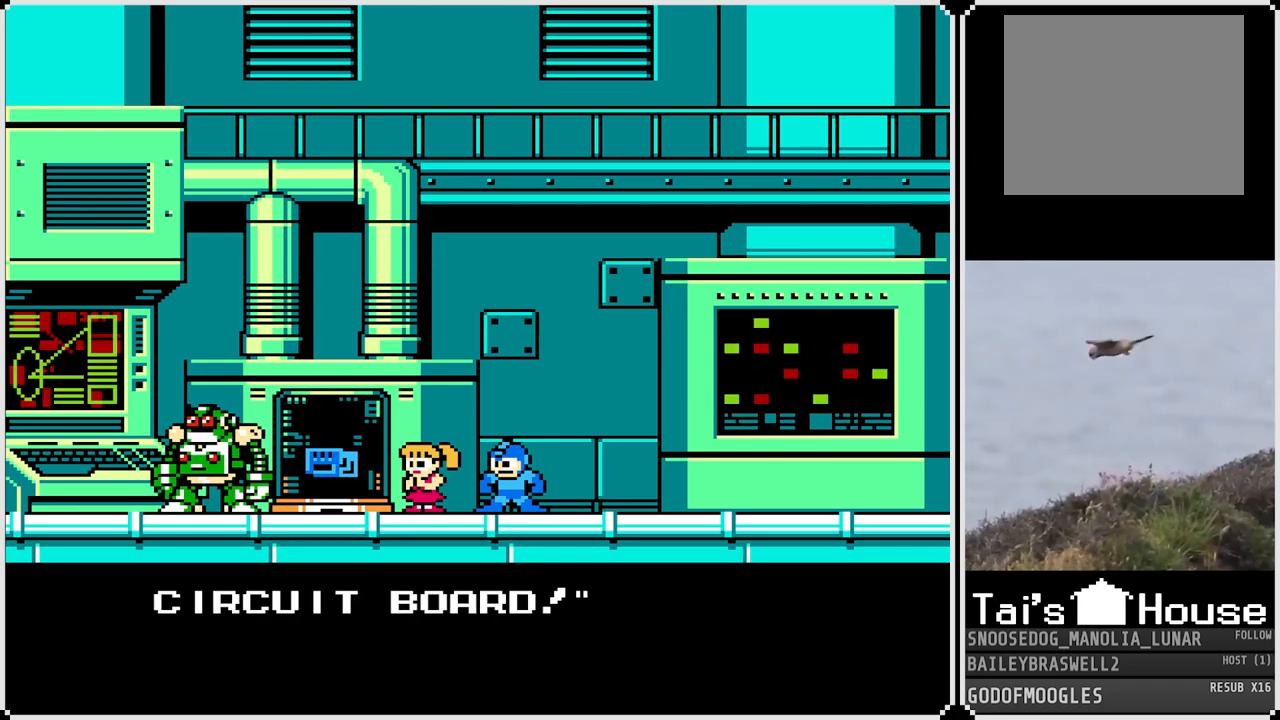
{"buttons": [], "left_stick": "center", "right_stick": "center", "events": [[50, "CROSS", "up"], [150, "CROSS", "down"], [267, "CROSS", "up"], [350, "CROSS", "down"], [450, "CROSS", "up"]]}
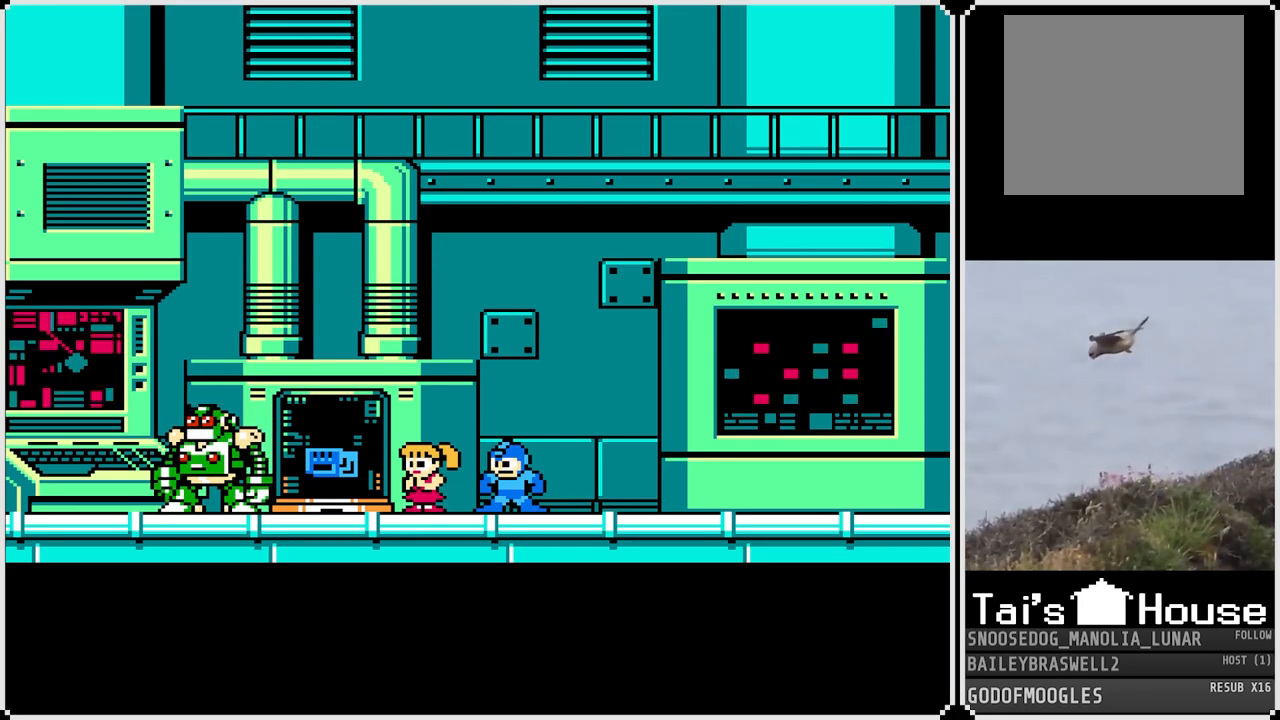
{"buttons": ["CROSS"], "left_stick": "center", "right_stick": "center", "events": [[50, "CROSS", "down"], [151, "CROSS", "up"], [234, "CROSS", "down"], [334, "CROSS", "up"], [418, "CROSS", "down"]]}
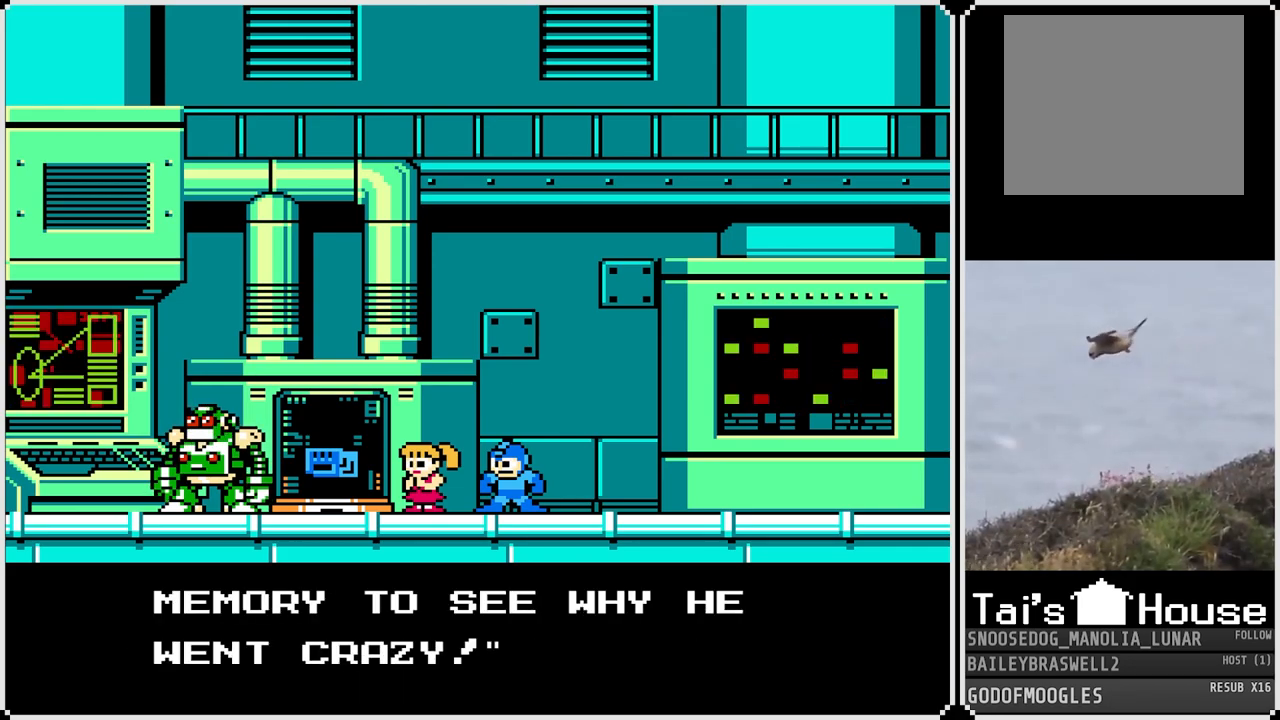
{"buttons": [], "left_stick": "center", "right_stick": "center", "events": [[33, "CROSS", "up"], [100, "CROSS", "down"], [217, "CROSS", "up"], [350, "CROSS", "down"], [467, "CROSS", "up"]]}
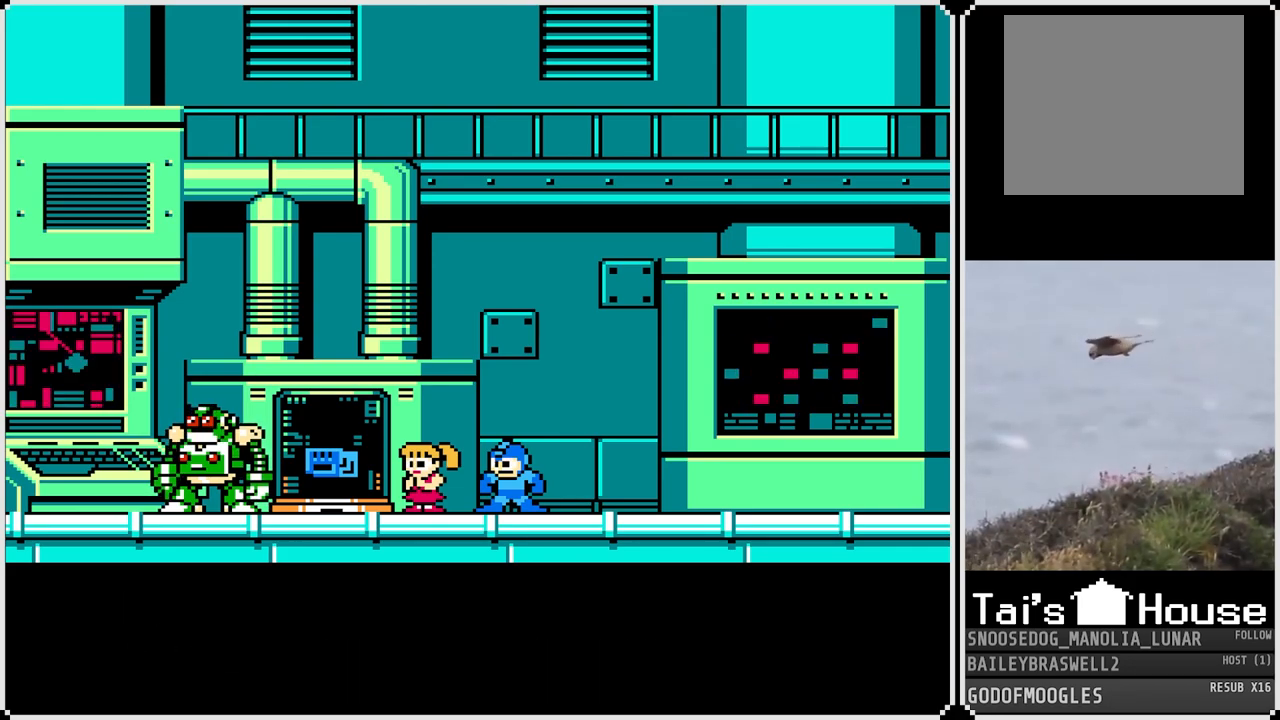
{"buttons": ["CROSS"], "left_stick": "center", "right_stick": "center", "events": [[50, "CROSS", "down"], [134, "CROSS", "up"], [251, "CROSS", "down"], [384, "CROSS", "up"], [451, "CROSS", "down"]]}
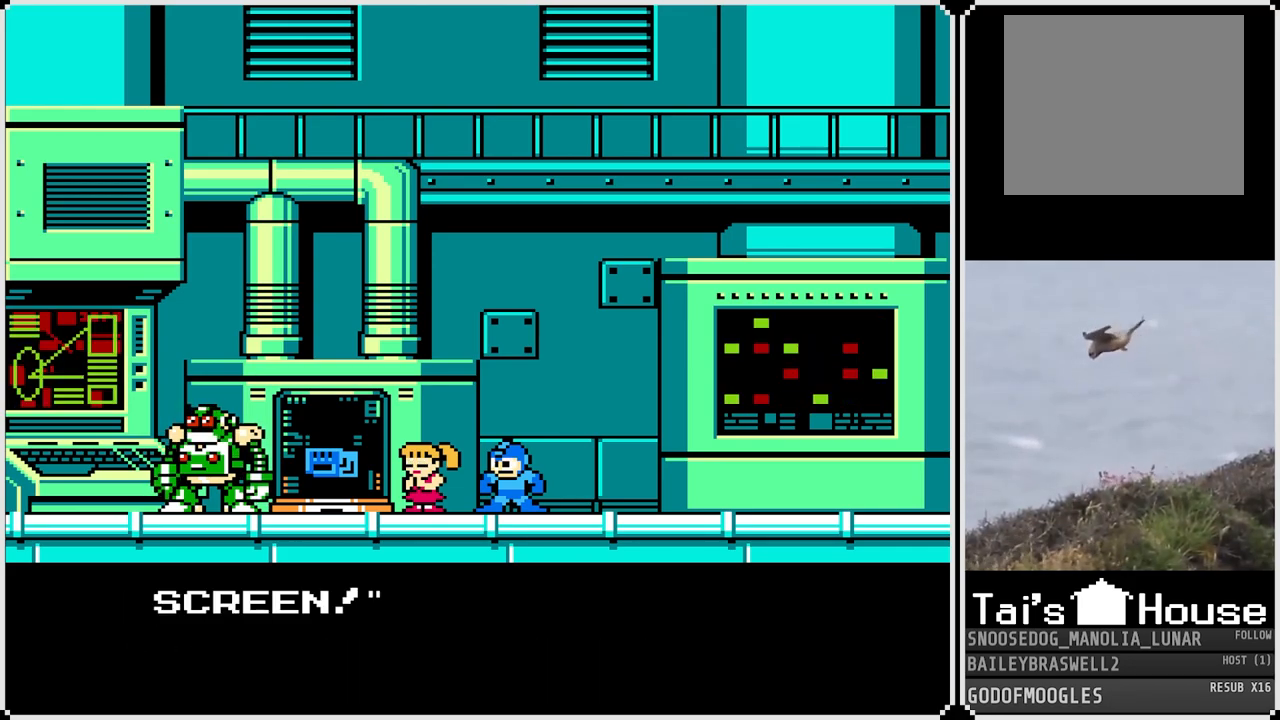
{"buttons": ["CROSS"], "left_stick": "center", "right_stick": "center", "events": [[83, "CROSS", "up"], [167, "CROSS", "down"], [317, "CROSS", "up"], [400, "CROSS", "down"]]}
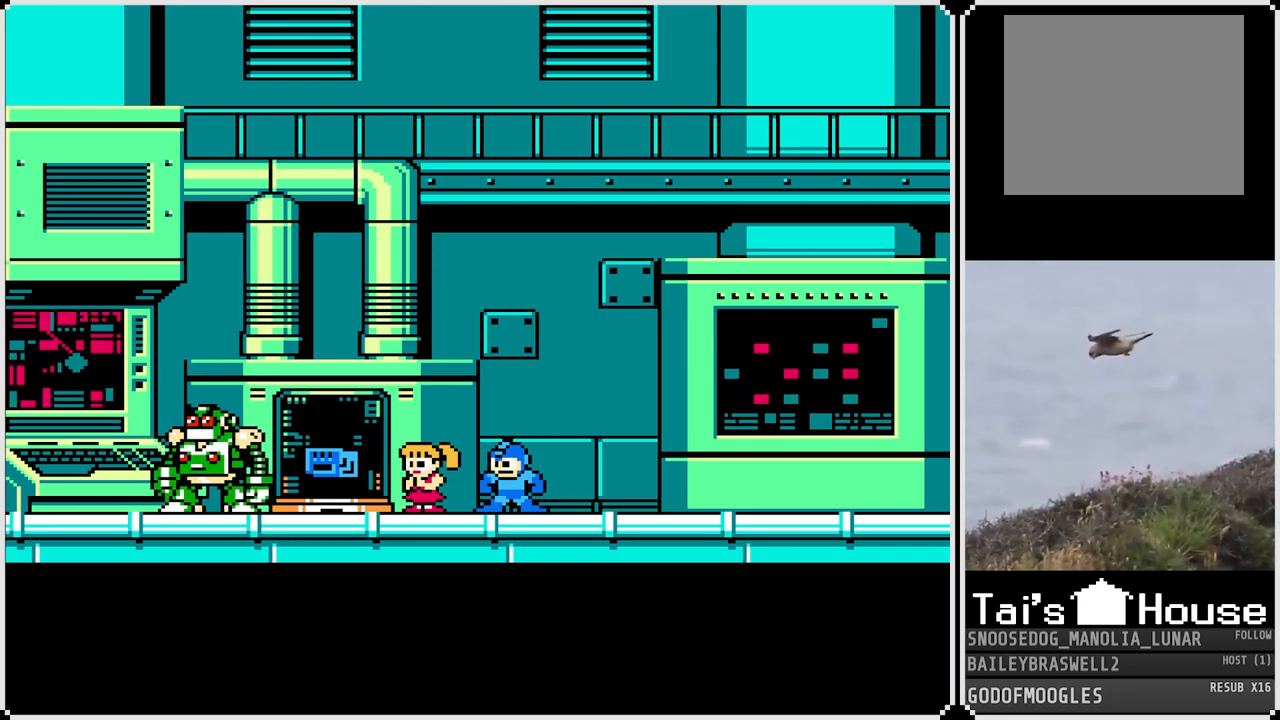
{"buttons": ["CROSS"], "left_stick": "center", "right_stick": "center", "events": [[17, "CROSS", "up"], [167, "CROSS", "down"], [284, "CROSS", "up"], [484, "CROSS", "down"]]}
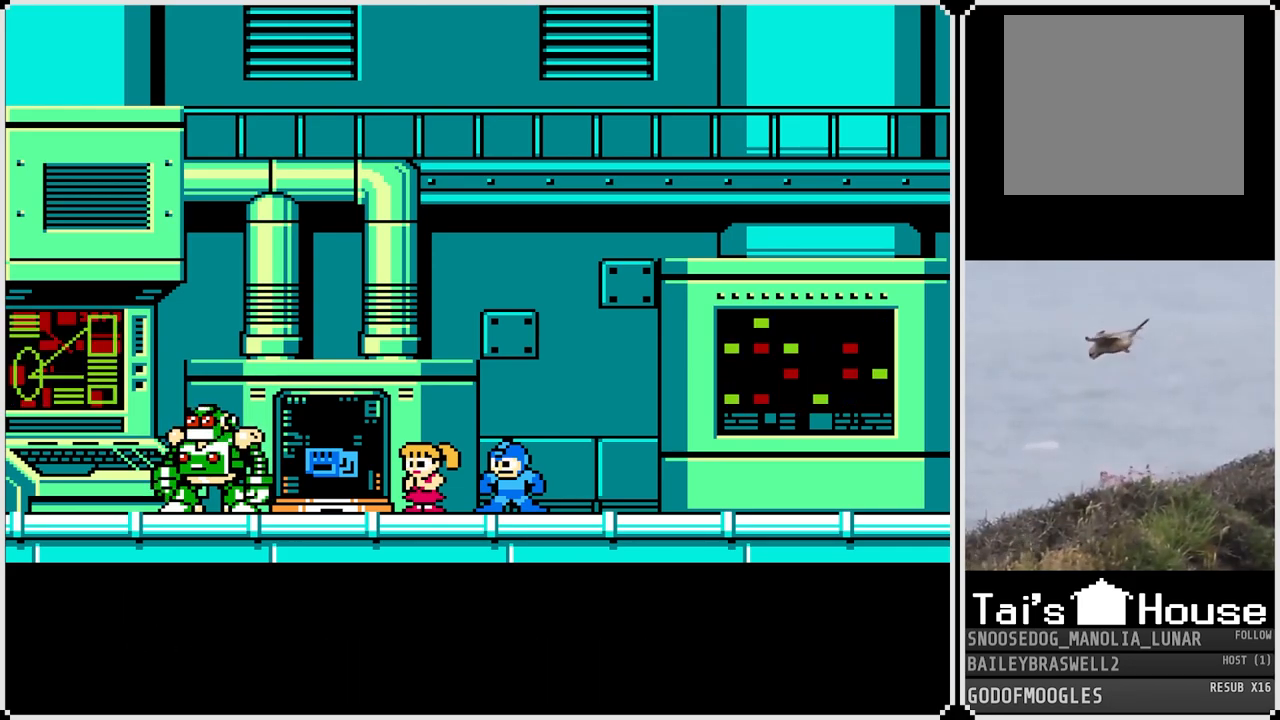
{"buttons": ["CROSS"], "left_stick": "center", "right_stick": "center", "events": [[117, "CROSS", "up"], [467, "CROSS", "down"]]}
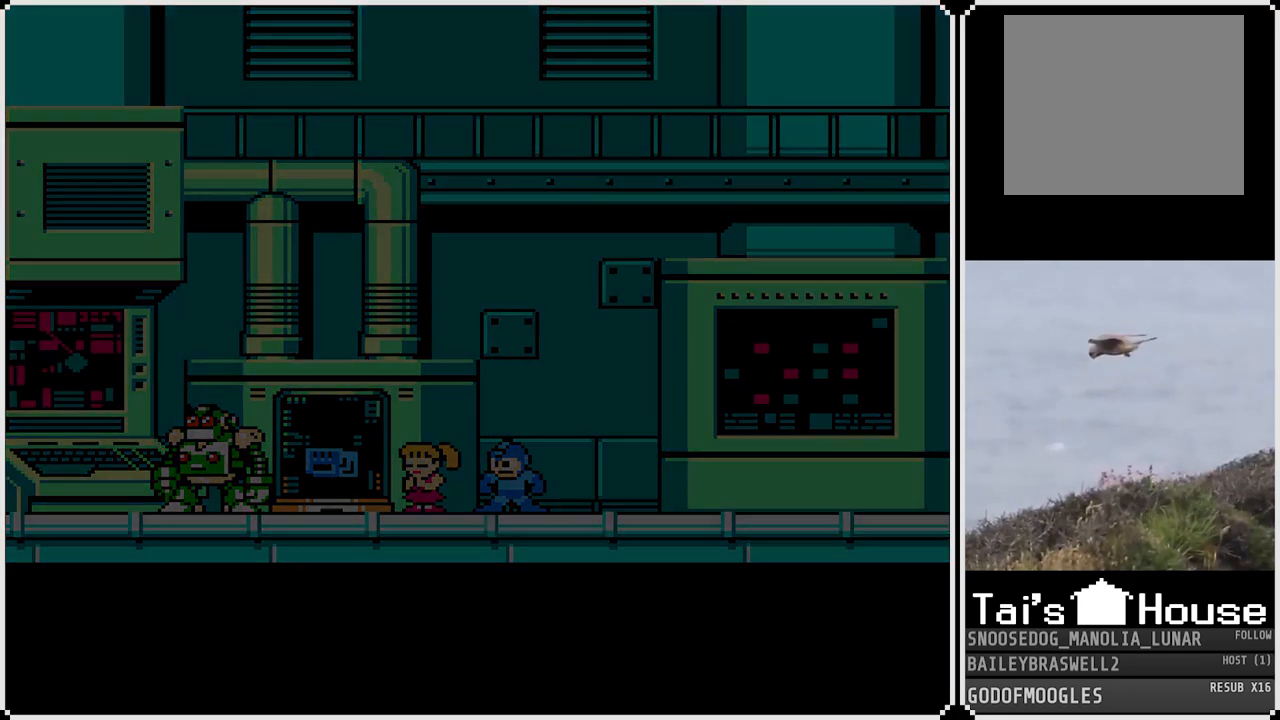
{"buttons": [], "left_stick": "center", "right_stick": "center", "events": [[134, "CROSS", "up"], [284, "CROSS", "down"], [434, "CROSS", "up"]]}
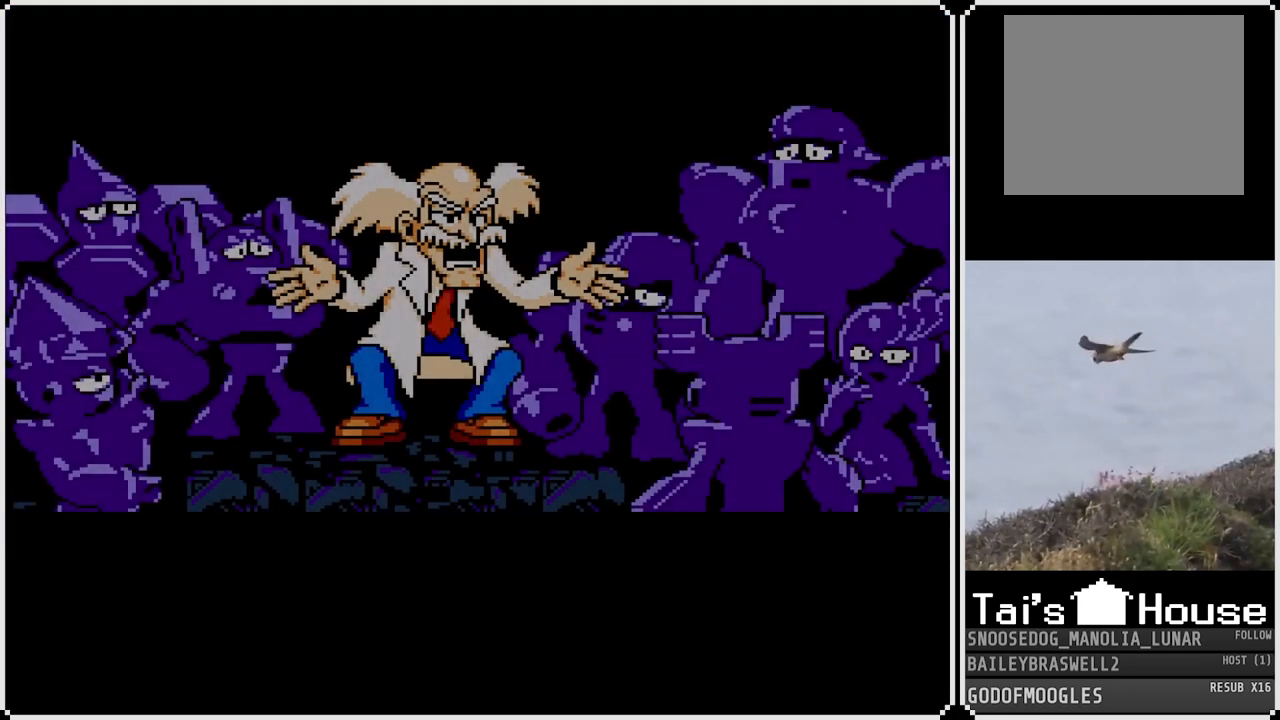
{"buttons": [], "left_stick": "center", "right_stick": "center", "events": [[50, "CROSS", "down"], [150, "CROSS", "up"]]}
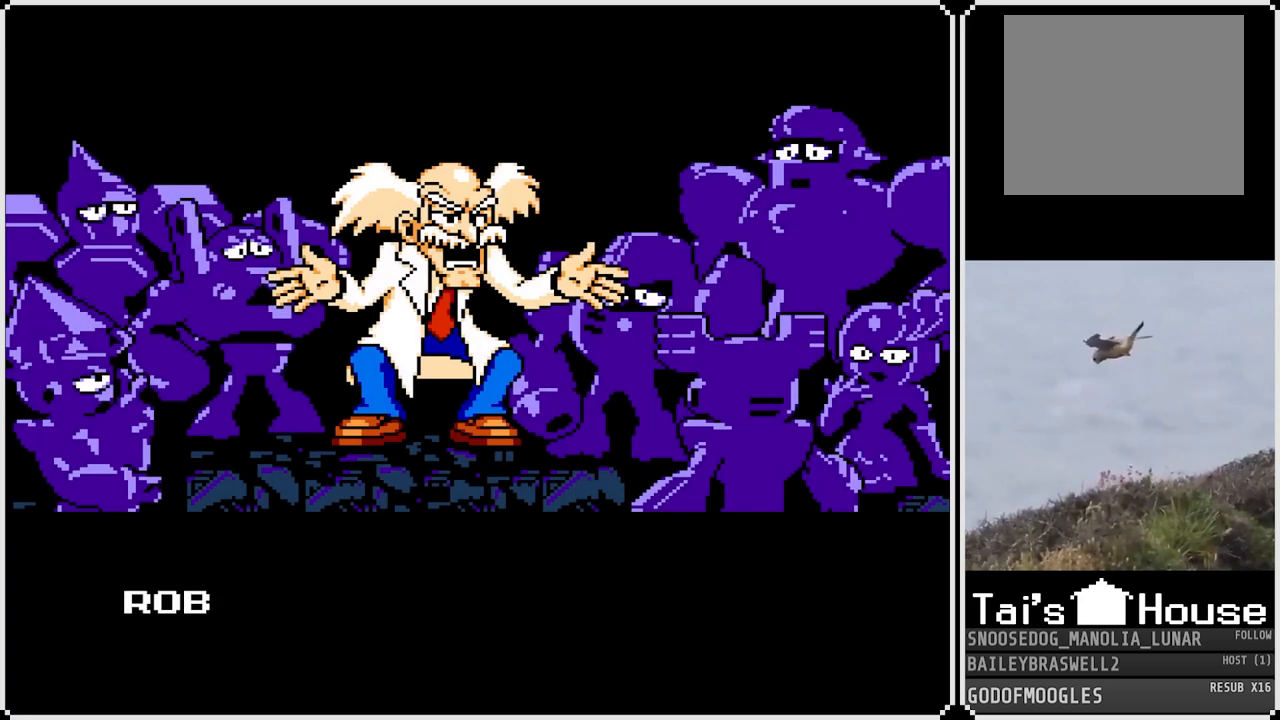
{"buttons": ["CROSS"], "left_stick": "center", "right_stick": "center", "events": [[67, "CROSS", "down"], [201, "CROSS", "up"], [284, "CROSS", "down"], [401, "CROSS", "up"], [501, "CROSS", "down"]]}
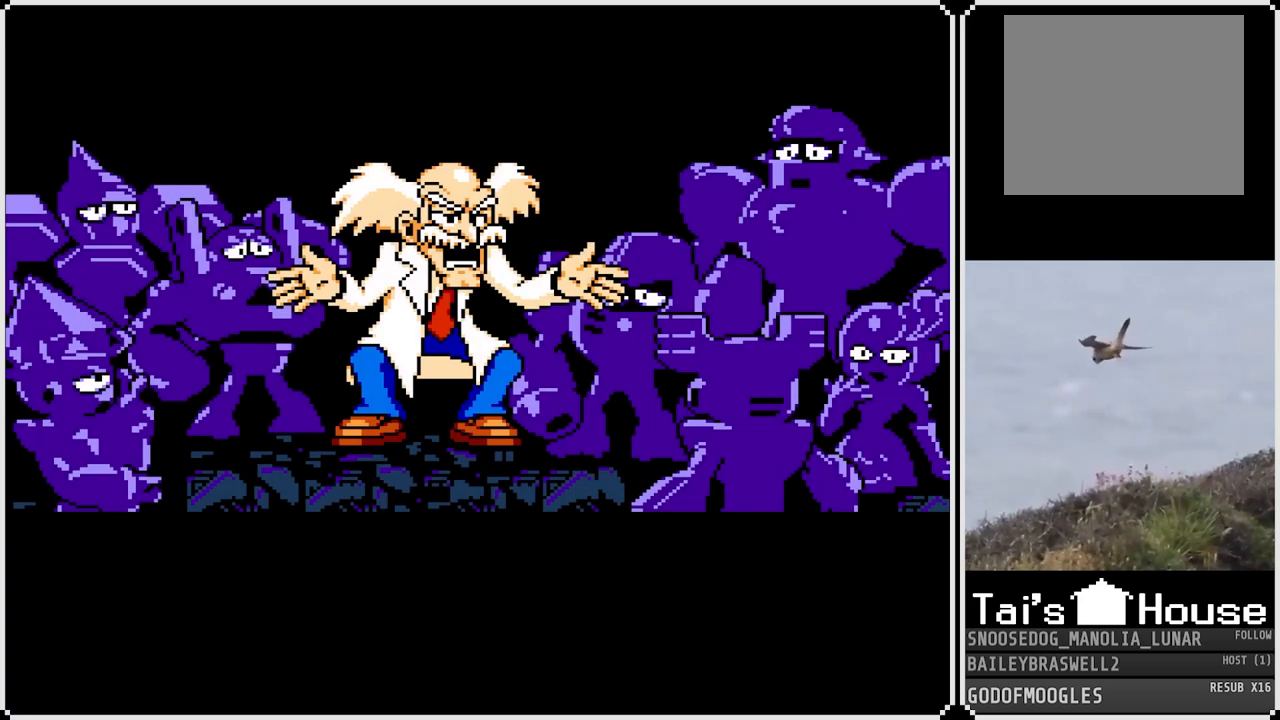
{"buttons": ["CROSS"], "left_stick": "center", "right_stick": "center", "events": [[117, "CROSS", "up"], [217, "CROSS", "down"], [334, "CROSS", "up"], [434, "CROSS", "down"]]}
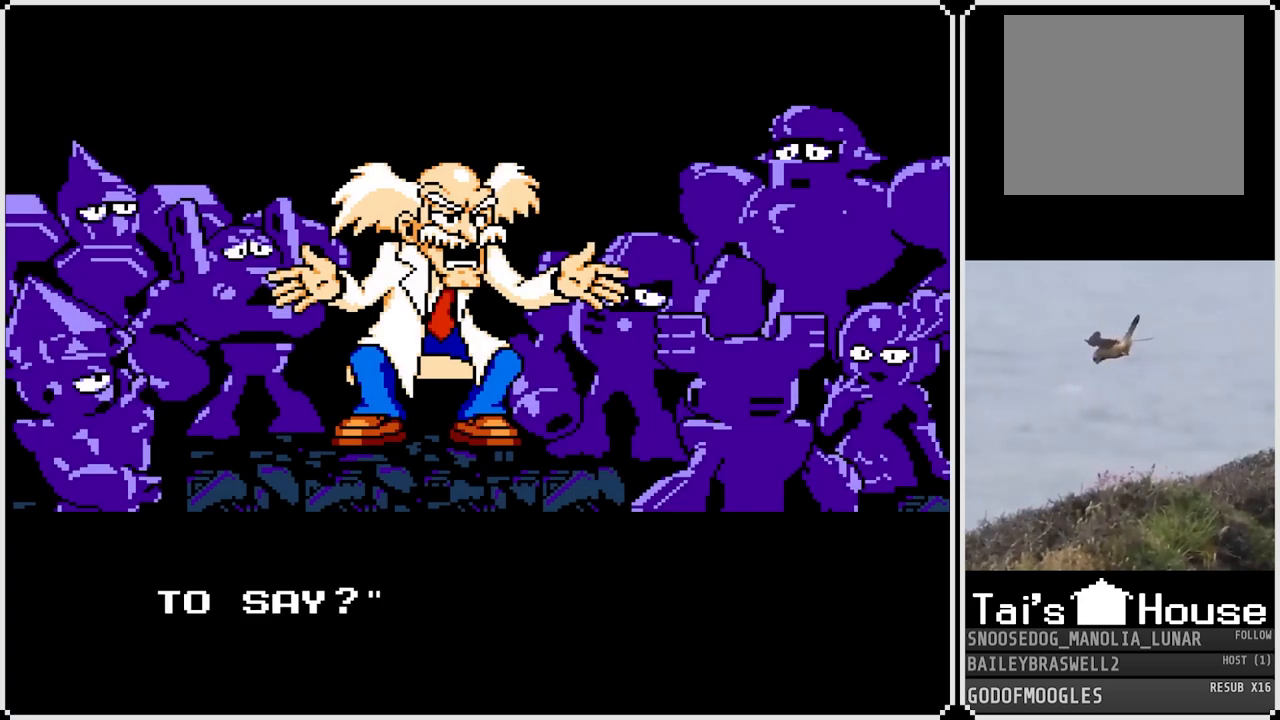
{"buttons": ["CROSS"], "left_stick": "center", "right_stick": "center", "events": [[50, "CROSS", "up"], [167, "CROSS", "down"], [317, "CROSS", "up"], [434, "CROSS", "down"]]}
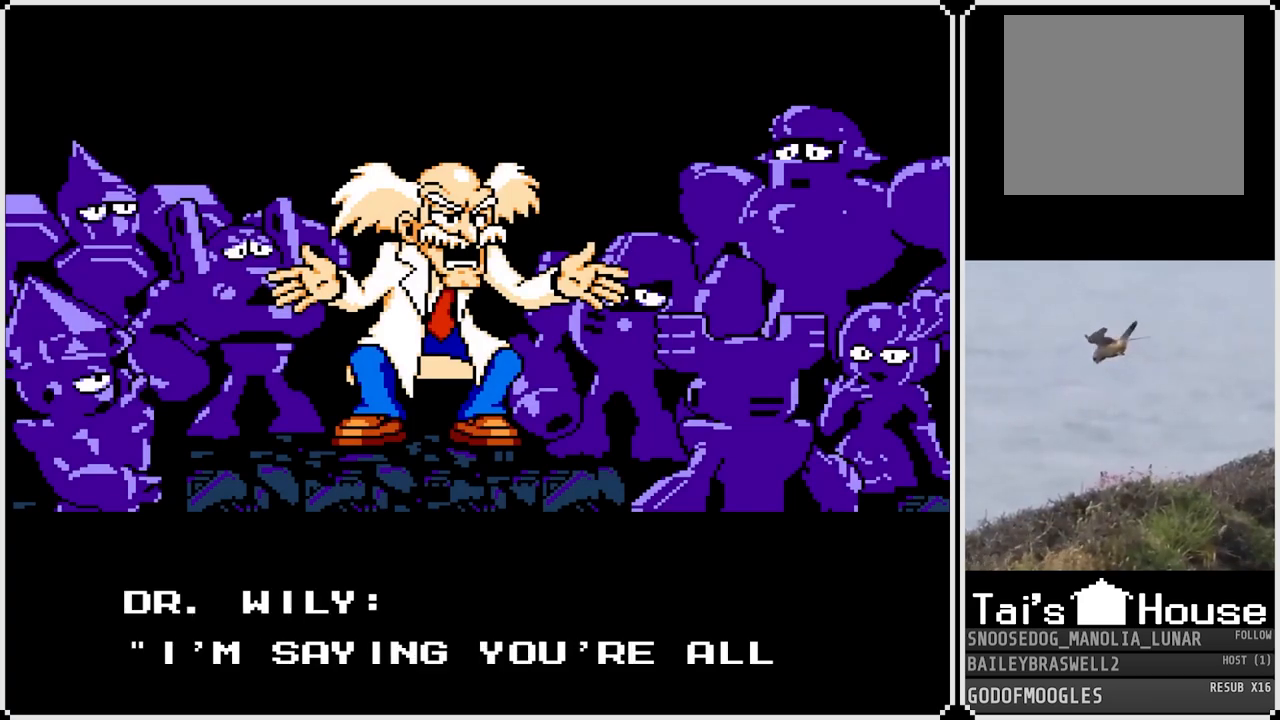
{"buttons": ["CROSS"], "left_stick": "center", "right_stick": "center", "events": [[33, "CROSS", "up"], [150, "CROSS", "down"], [267, "CROSS", "up"], [434, "CROSS", "down"]]}
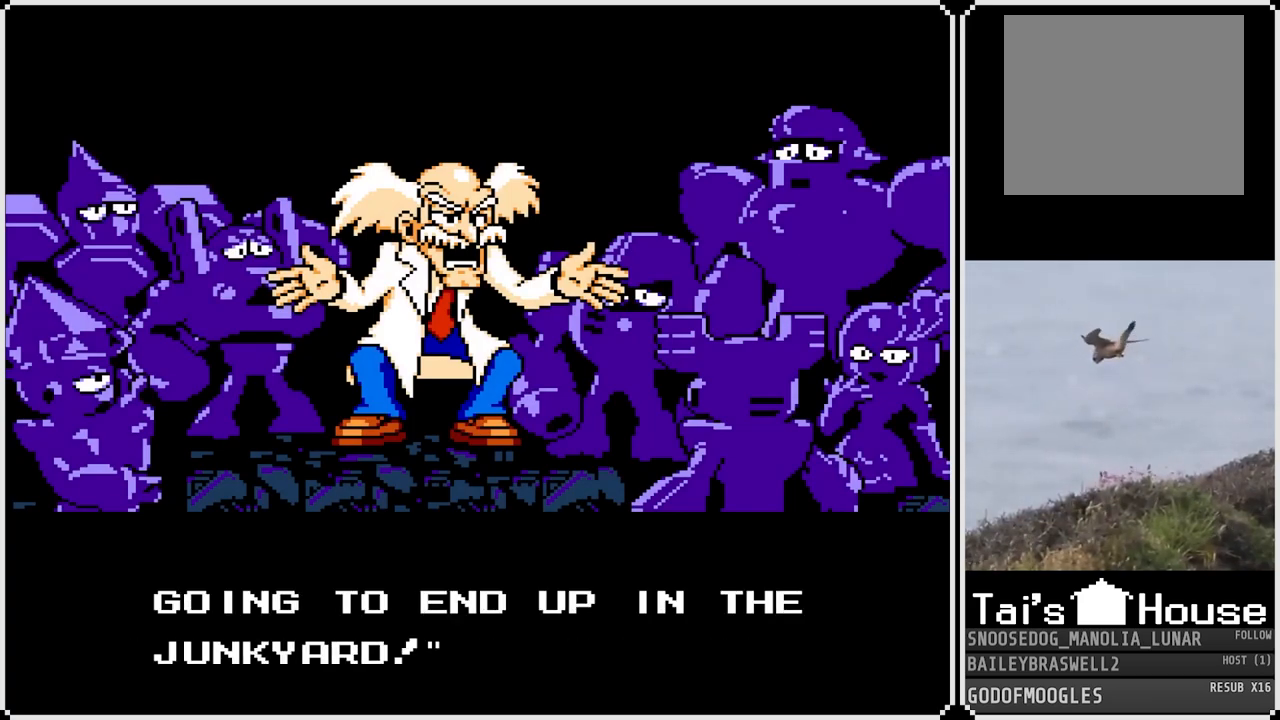
{"buttons": ["CROSS"], "left_stick": "center", "right_stick": "center", "events": [[34, "CROSS", "up"], [151, "CROSS", "down"], [284, "CROSS", "up"], [401, "CROSS", "down"]]}
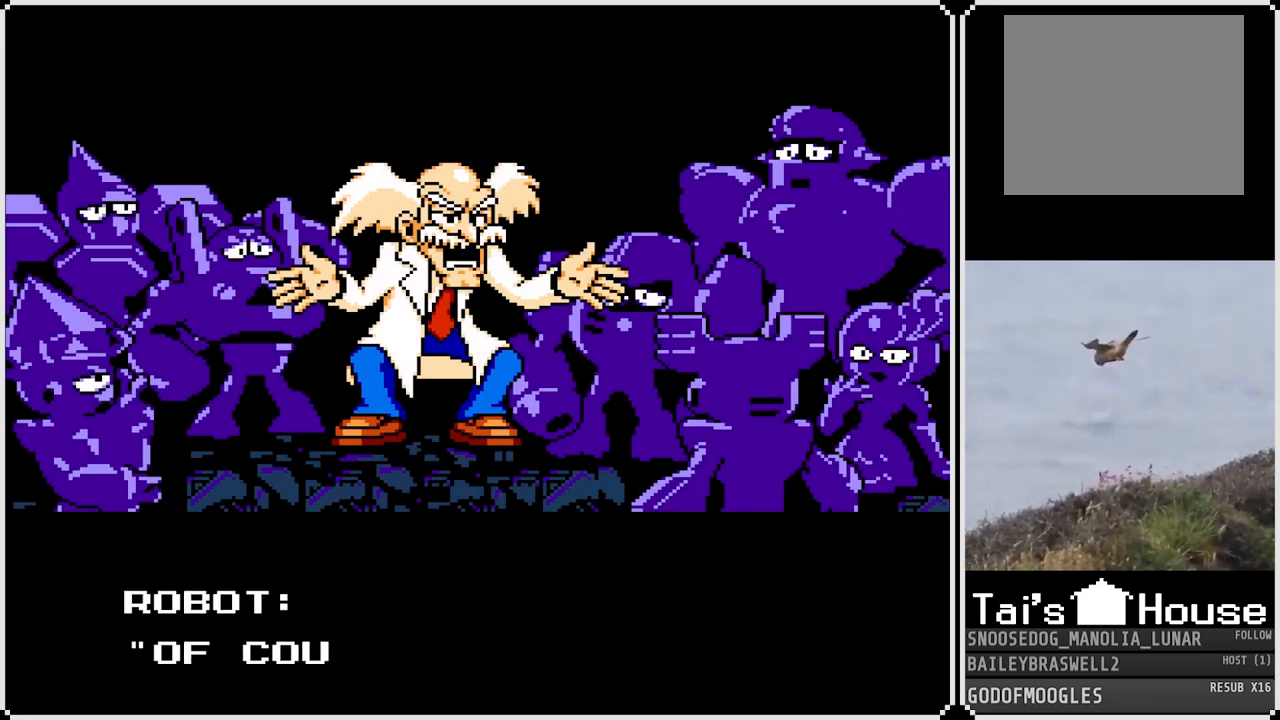
{"buttons": [], "left_stick": "center", "right_stick": "center", "events": [[50, "CROSS", "up"], [150, "CROSS", "down"], [267, "CROSS", "up"], [351, "CROSS", "down"], [467, "CROSS", "up"]]}
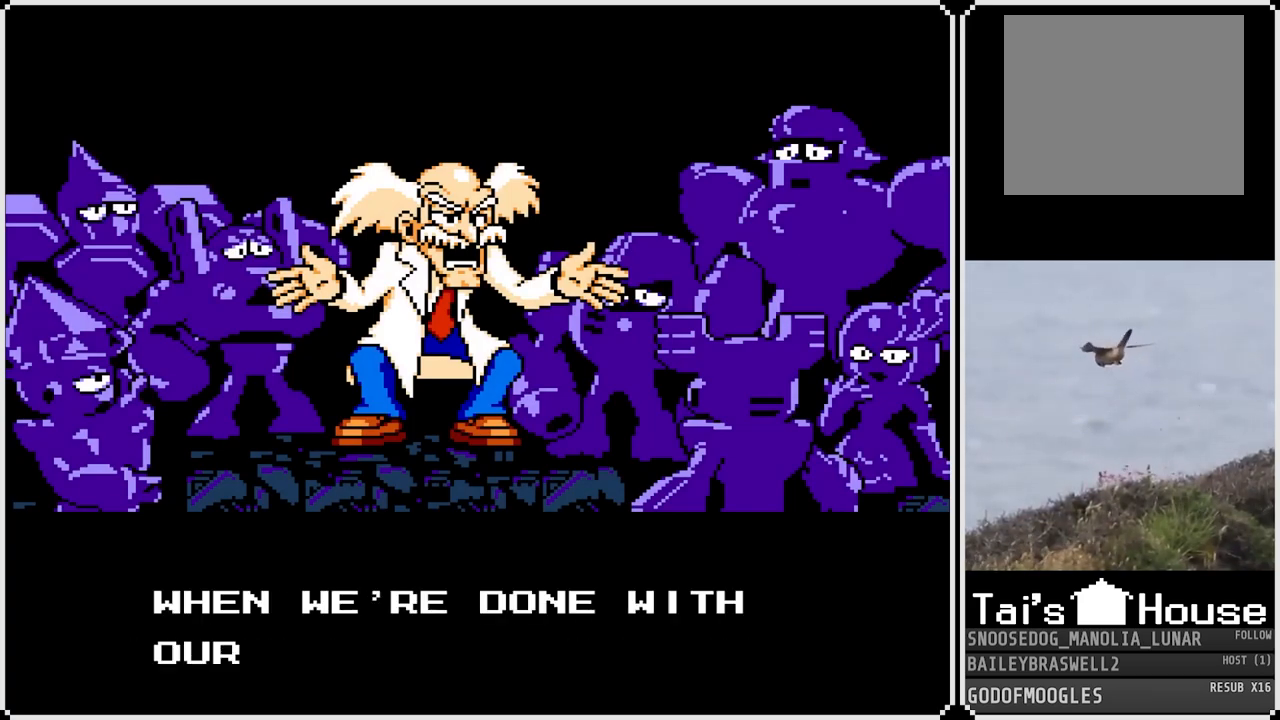
{"buttons": ["CROSS"], "left_stick": "center", "right_stick": "center", "events": [[100, "CROSS", "down"], [217, "CROSS", "up"], [383, "CROSS", "down"]]}
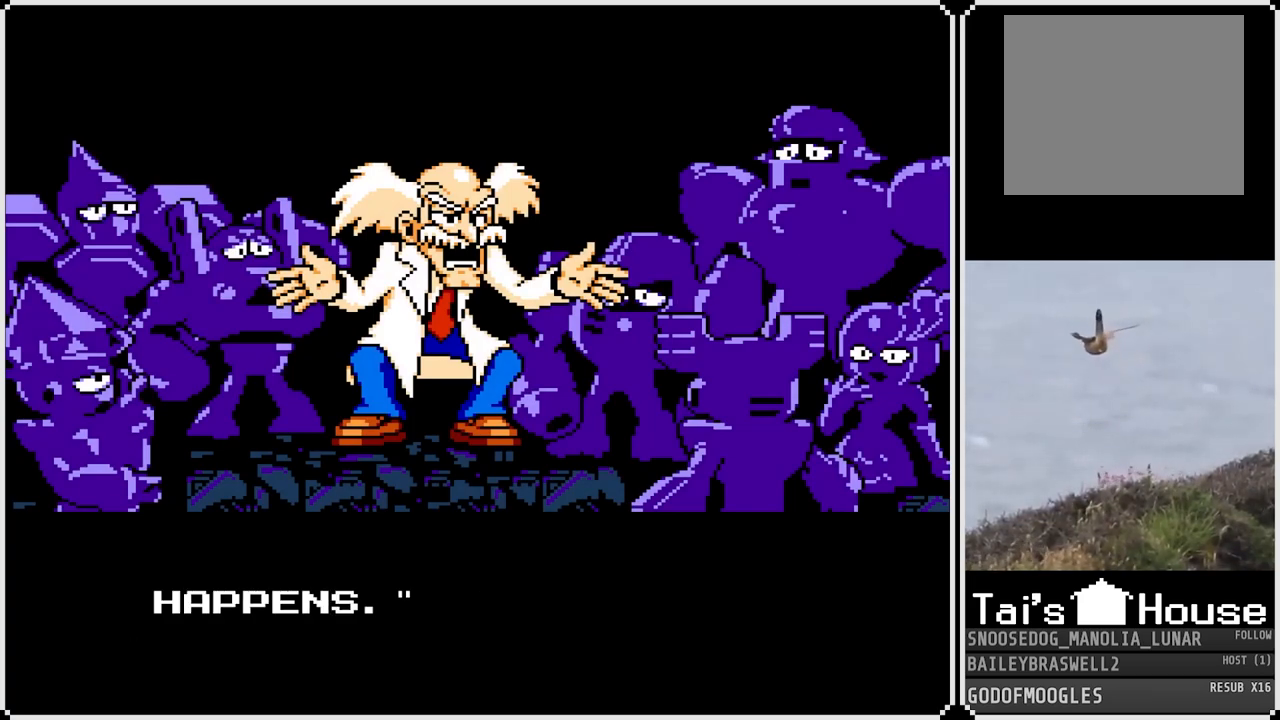
{"buttons": [], "left_stick": "center", "right_stick": "center", "events": [[50, "CROSS", "up"], [167, "CROSS", "down"], [251, "CROSS", "up"], [367, "CROSS", "down"], [467, "CROSS", "up"]]}
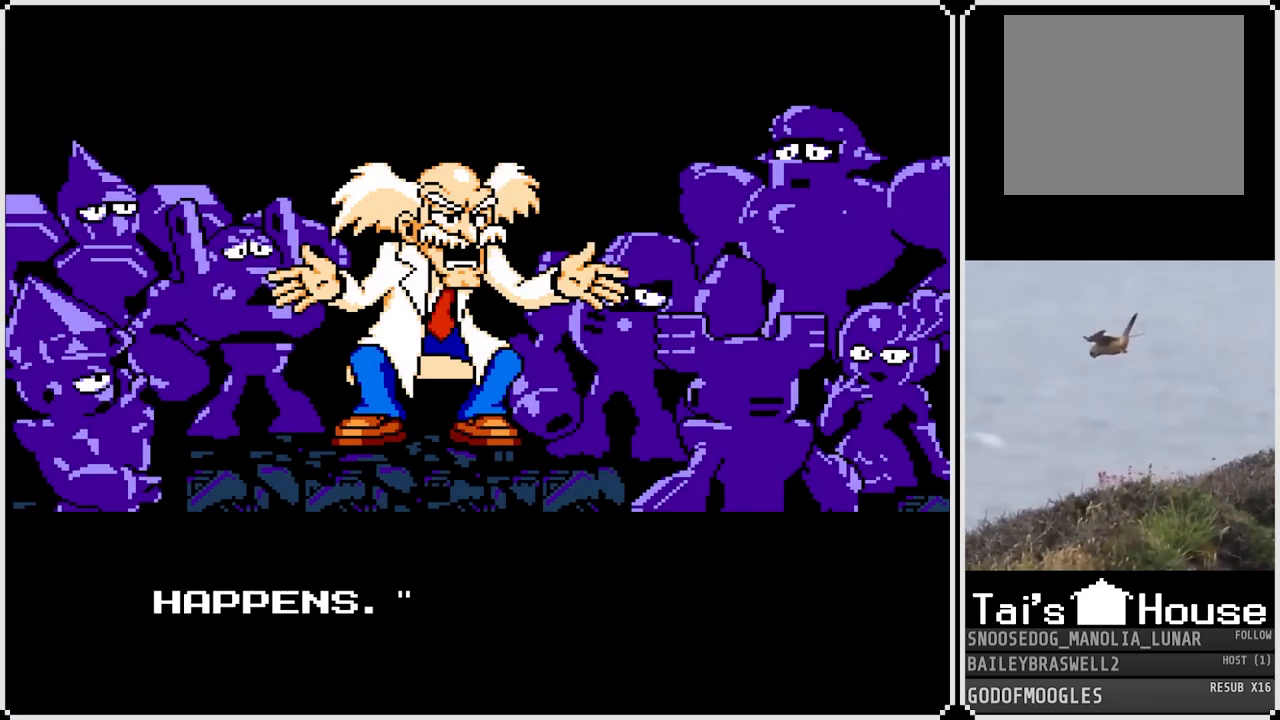
{"buttons": [], "left_stick": "center", "right_stick": "center", "events": [[133, "CROSS", "down"], [267, "CROSS", "up"], [367, "CROSS", "down"], [484, "CROSS", "up"]]}
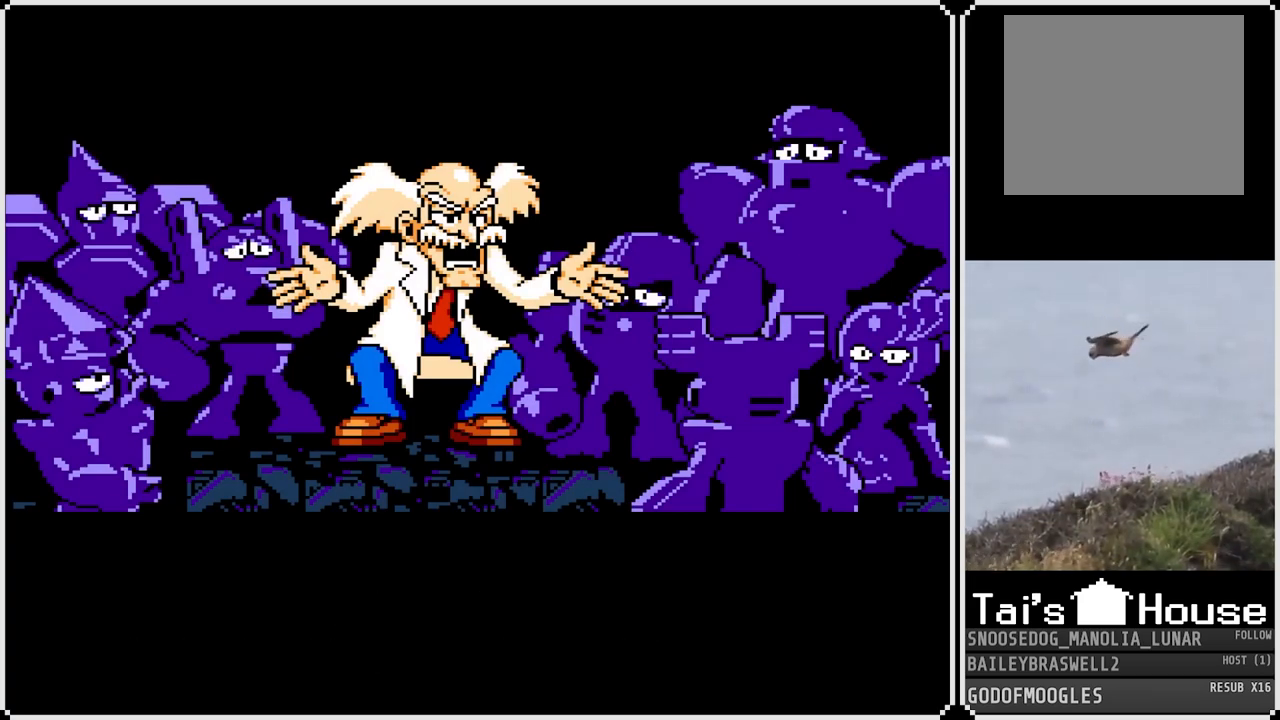
{"buttons": [], "left_stick": "center", "right_stick": "center", "events": [[84, "CROSS", "down"], [200, "CROSS", "up"], [334, "CROSS", "down"], [451, "CROSS", "up"]]}